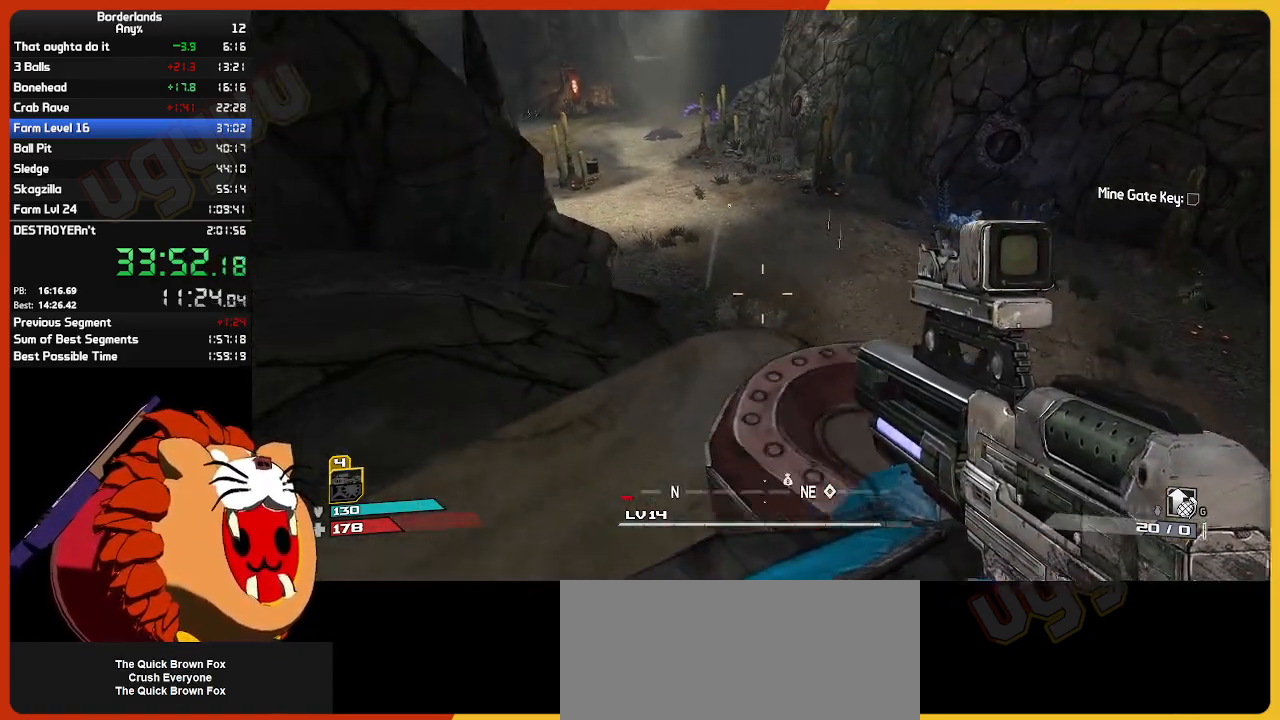
Gameplay with keyboard and mouse; each line is a JSON object with the keys and mouse buttons held at the frame after it. "events" lists presses ("down") and releases ("up") of "1", "2", "3", "4", "5", "a", "alt", "c", "caps_lock", "ctrl", "d", "down", "e", "escape", "f", "g", "left", "q", "r", "return", "right", "s", "shift", "space", "t", "tab", "up", "v", "w", "x", "z", "mouse_left", "mouse_wheel", "mouse_right", "mouse_mb4" and "mouse_mb5" between this image and that frame as [ms after this image, input, new state], when the widget could be followed in between. "mouse_left", "mouse_wheel", "mouse_right", "mouse_mb4", "mouse_mb5" = the "left", "wheel", "right", "mb4", "mb5" buttons of the "mouse" list. No other keys are recorded. "wheel" means that the mouse wheel is clicked or scrolled. "mouse_move" is the direction in which the mouse moves at that frame (one of eight, or "still"), when it could be read.
{"keys": ["a", "w"], "mouse": [], "mouse_move": "right", "events": [[300, "s", "up"], [500, "a", "down"], [500, "w", "down"]]}
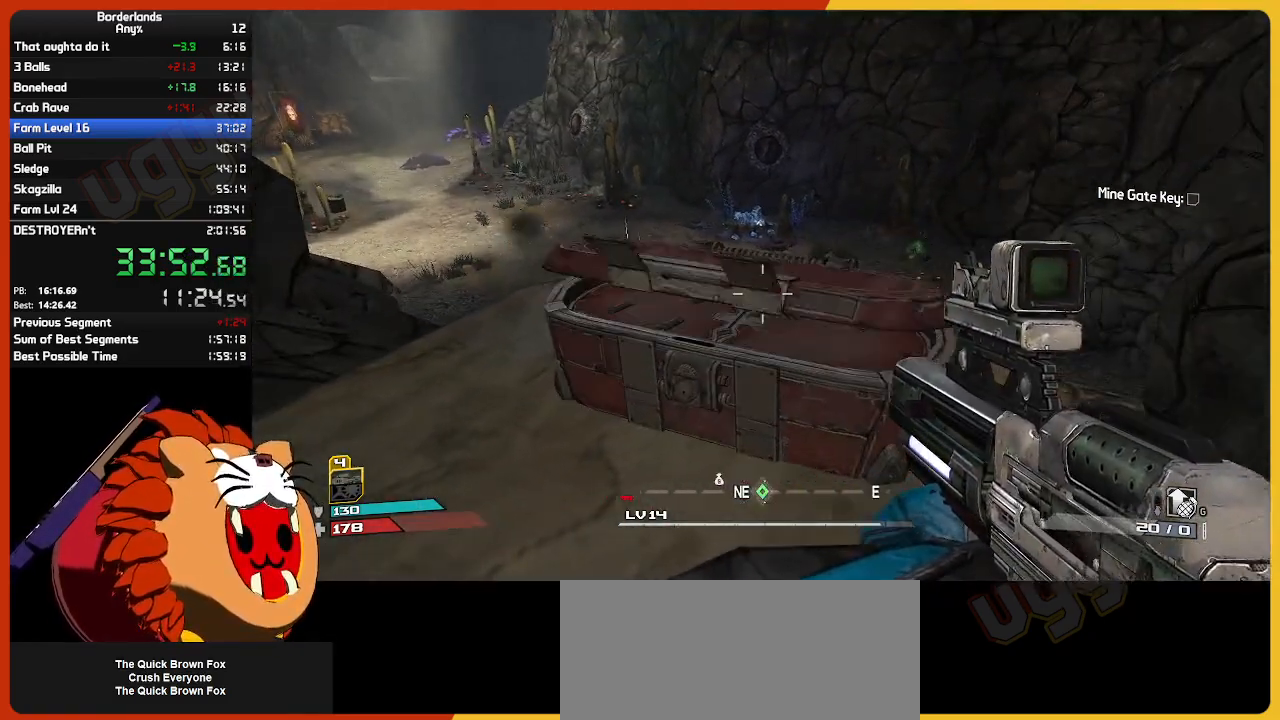
{"keys": [], "mouse": [], "mouse_move": "still", "events": [[184, "a", "up"], [284, "w", "up"]]}
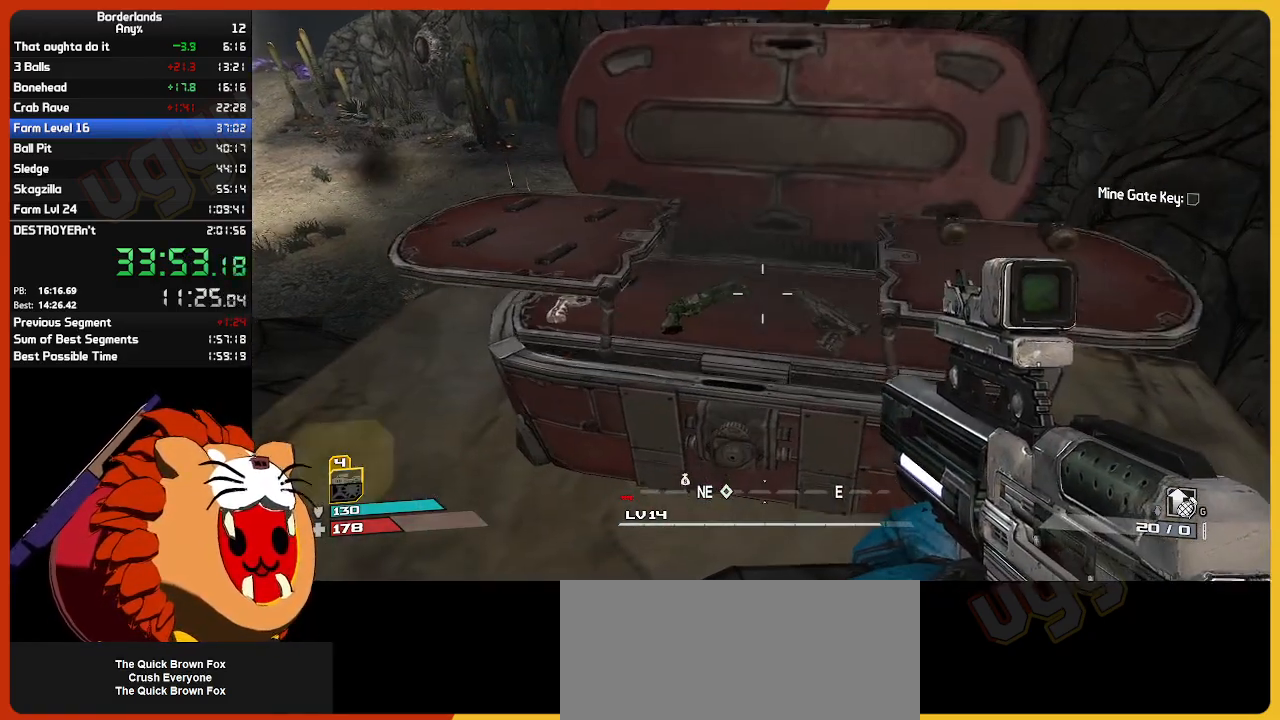
{"keys": [], "mouse": [], "mouse_move": "still", "events": [[100, "a", "down"], [200, "a", "up"]]}
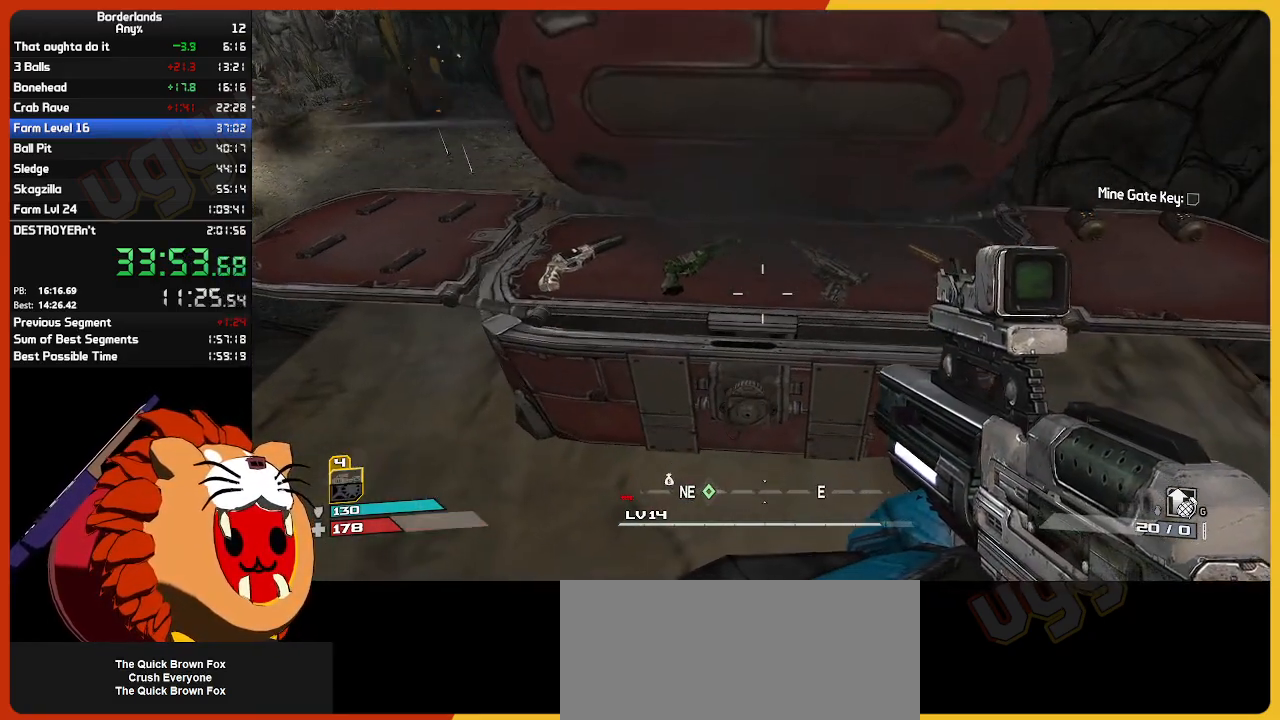
{"keys": [], "mouse": [], "mouse_move": "right", "events": [[84, "s", "down"], [167, "s", "up"]]}
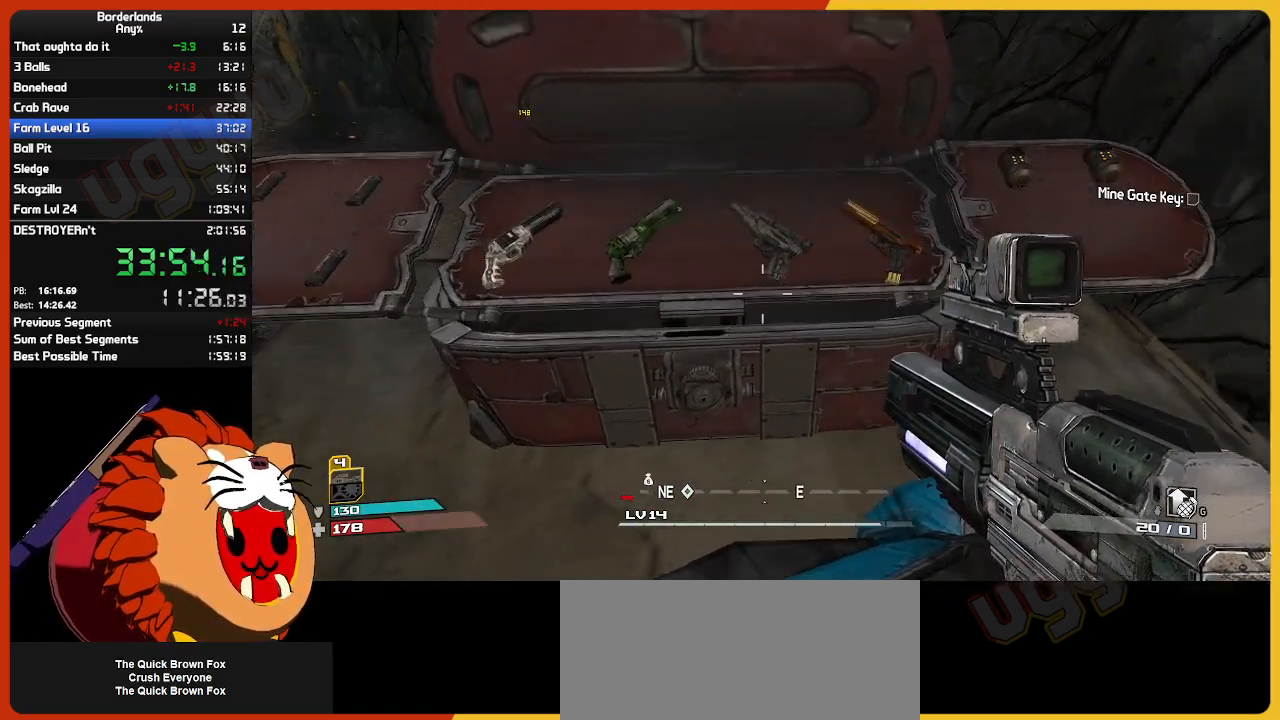
{"keys": ["e"], "mouse": [], "mouse_move": "still", "events": [[217, "w", "down"], [317, "w", "up"], [450, "e", "down"]]}
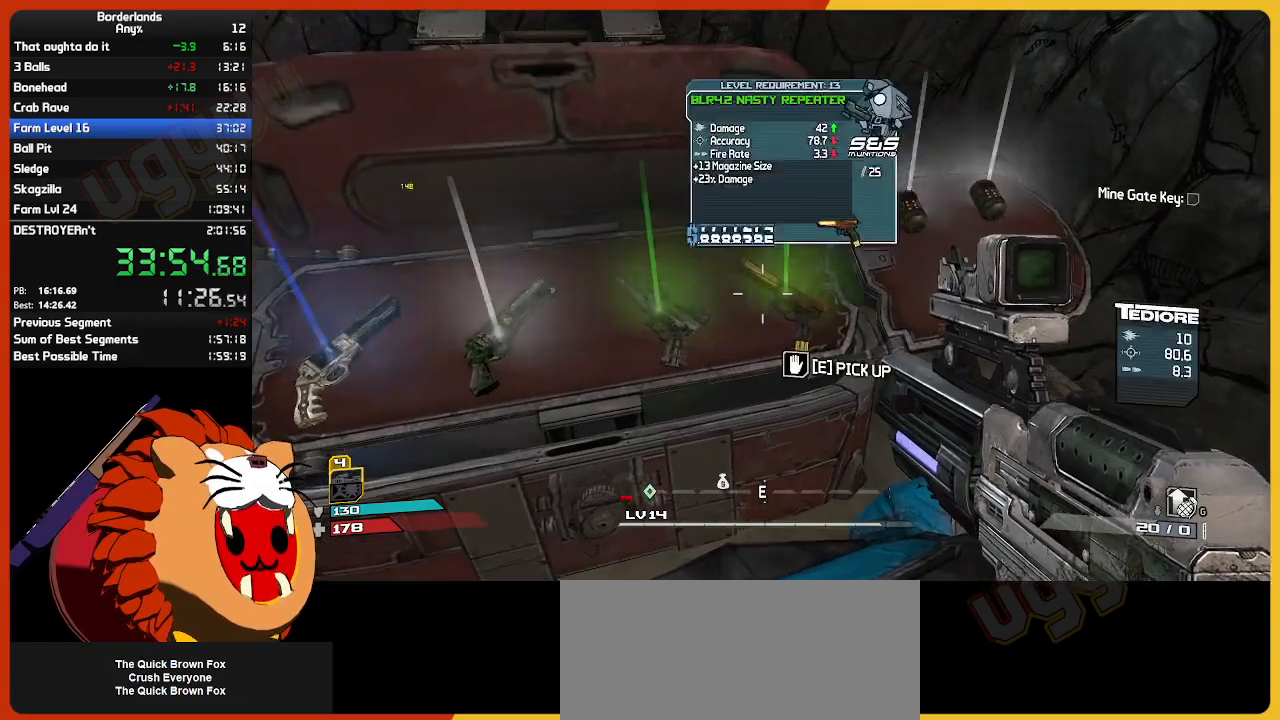
{"keys": [], "mouse": [], "mouse_move": "left", "events": [[50, "e", "up"], [200, "e", "down"], [300, "e", "up"], [384, "e", "down"], [467, "e", "up"]]}
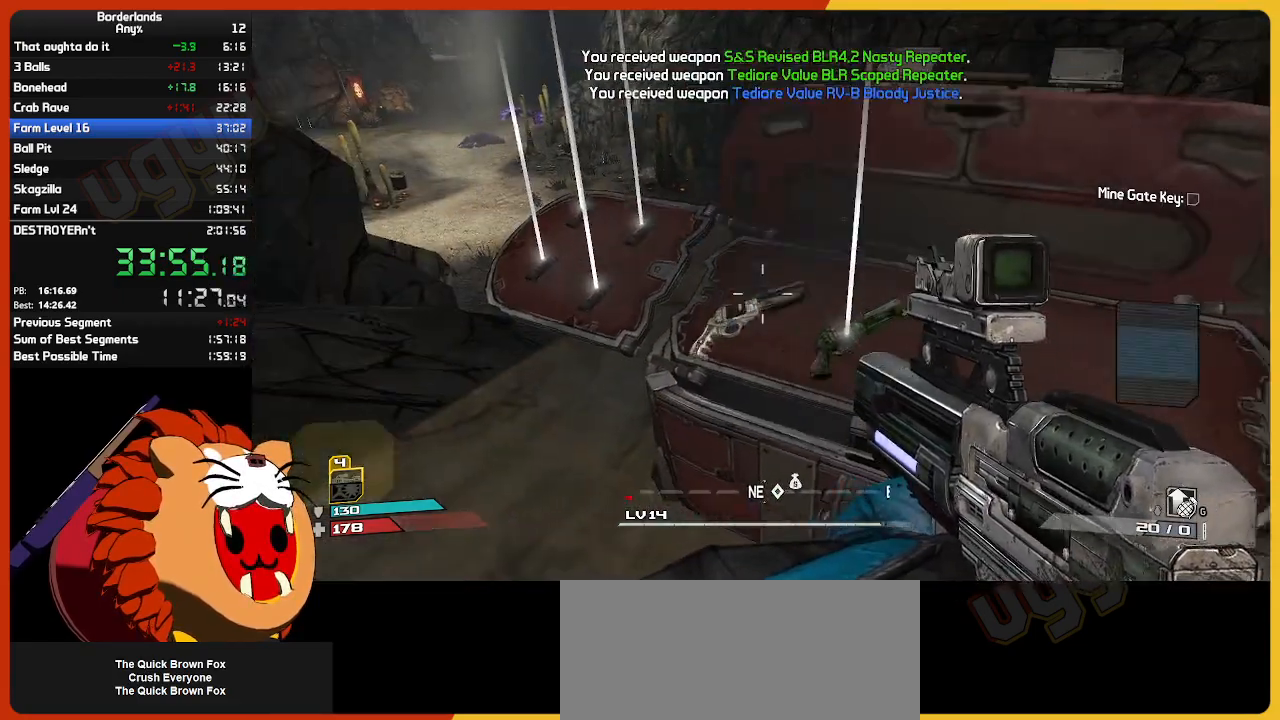
{"keys": [], "mouse": [], "mouse_move": "still", "events": [[67, "e", "down"], [167, "e", "up"], [350, "e", "down"], [450, "e", "up"]]}
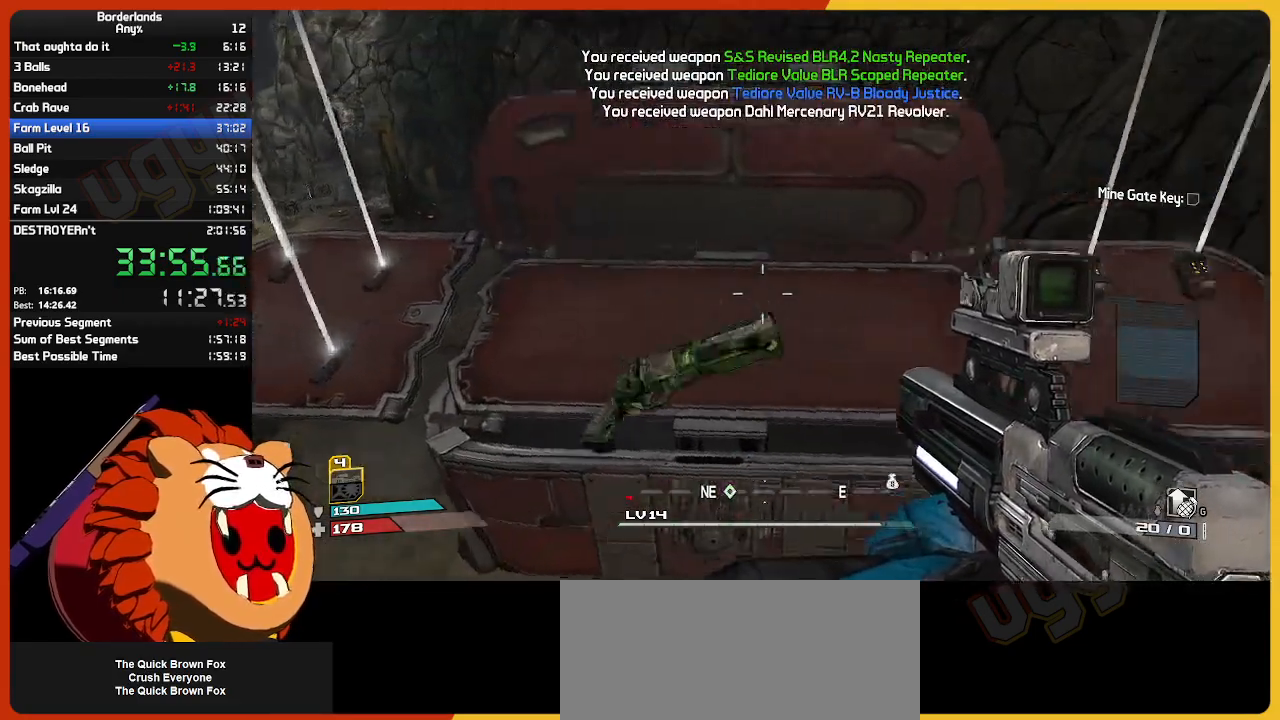
{"keys": ["e"], "mouse": [], "mouse_move": "still", "events": [[84, "e", "down"]]}
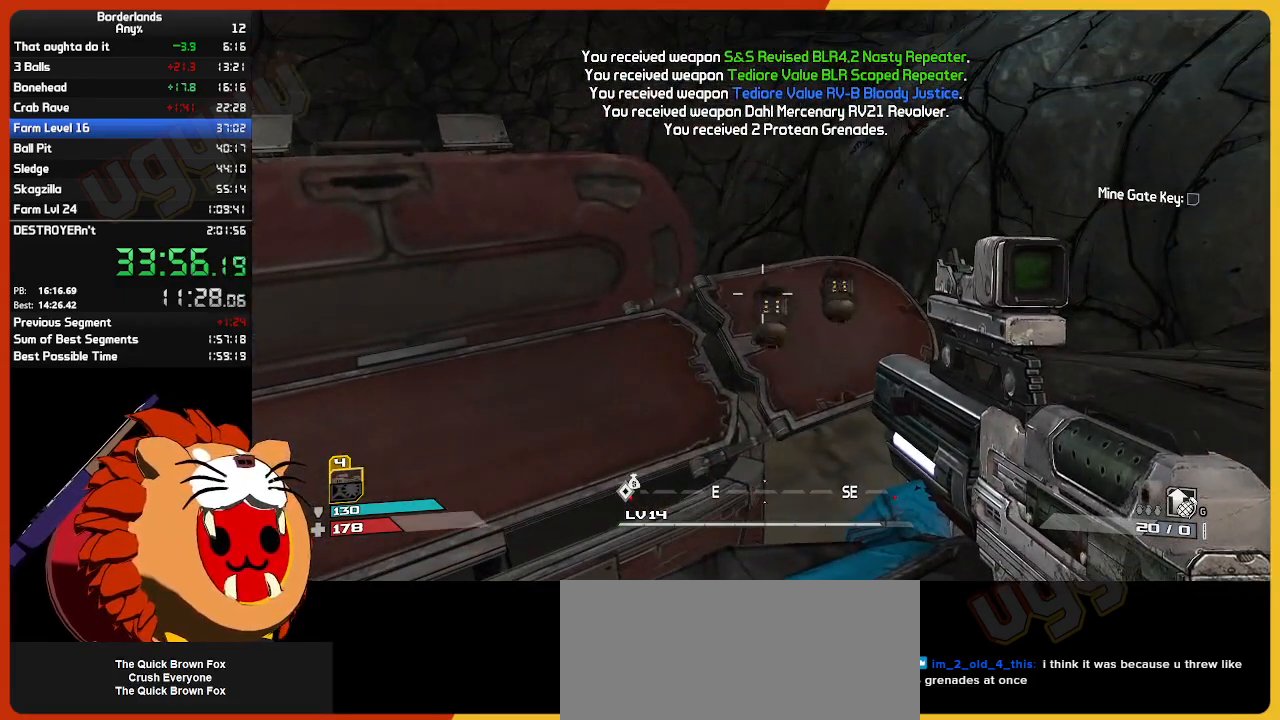
{"keys": [], "mouse": [], "mouse_move": "still", "events": [[50, "e", "up"], [150, "escape", "down"], [250, "escape", "up"]]}
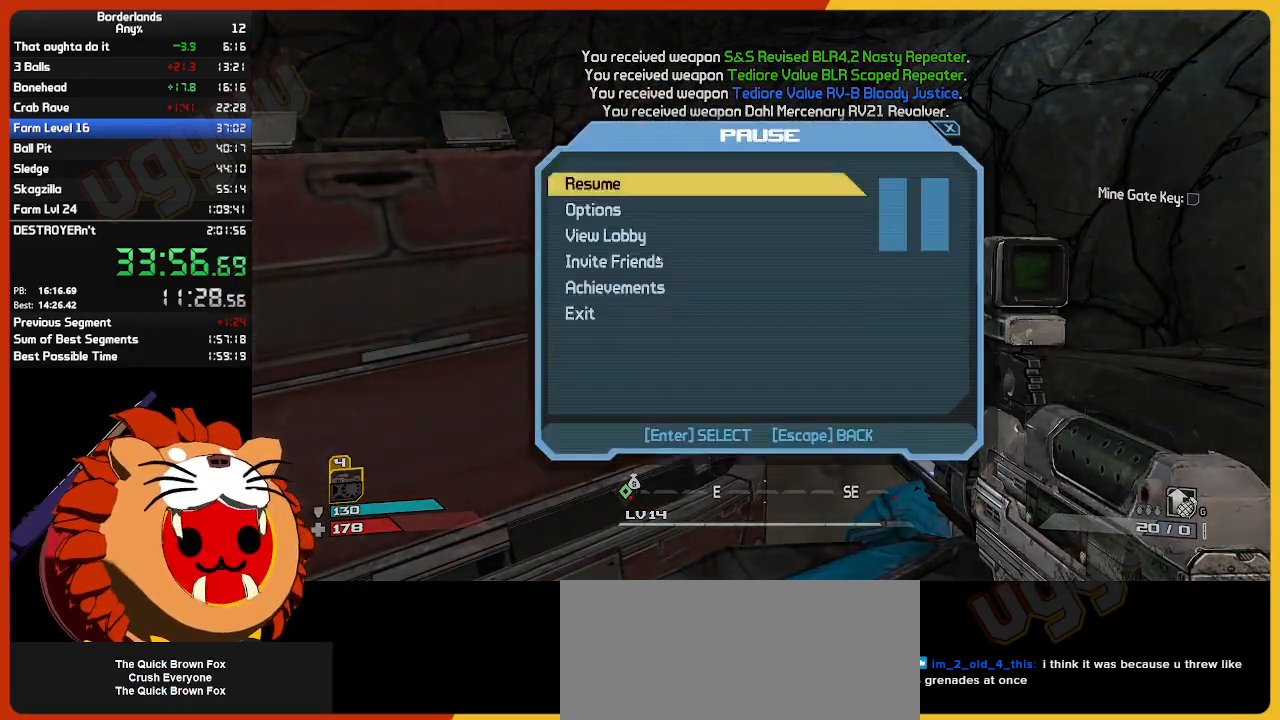
{"keys": [], "mouse": [], "mouse_move": "still", "events": [[34, "up", "down"], [217, "up", "up"], [350, "escape", "down"], [450, "escape", "up"]]}
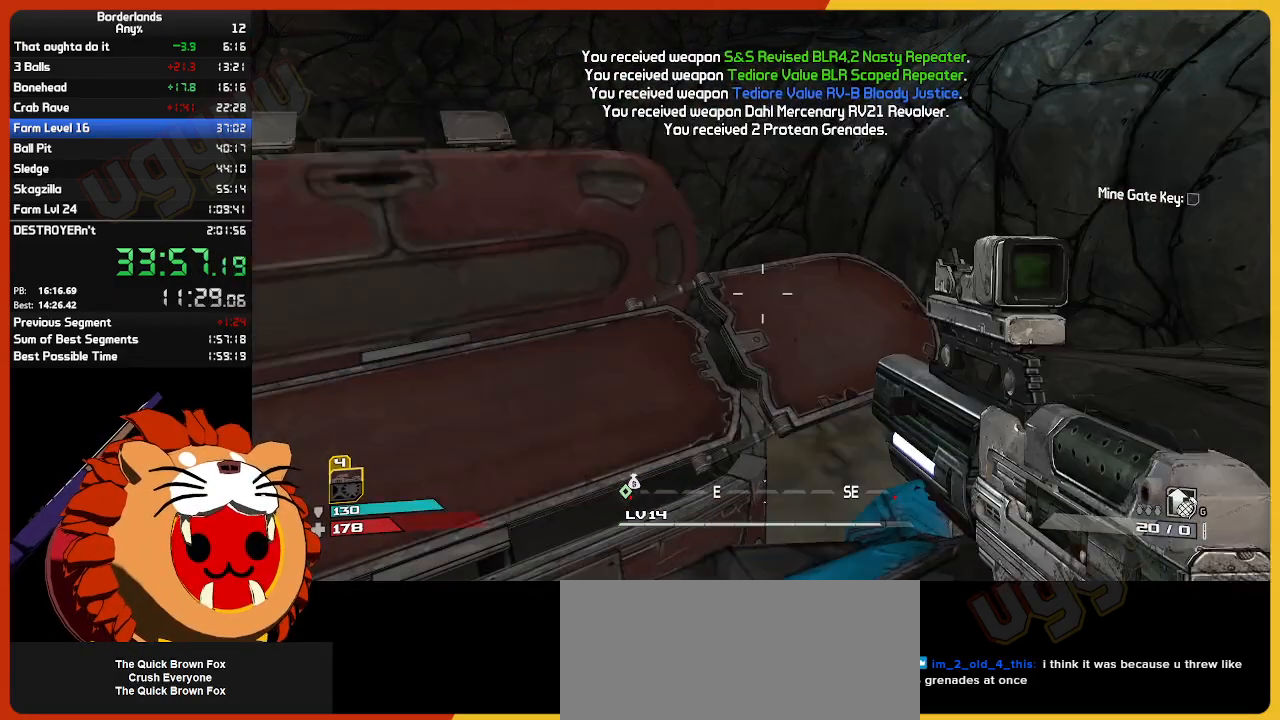
{"keys": ["shift", "w"], "mouse": [], "mouse_move": "still", "events": [[317, "w", "down"], [467, "shift", "down"]]}
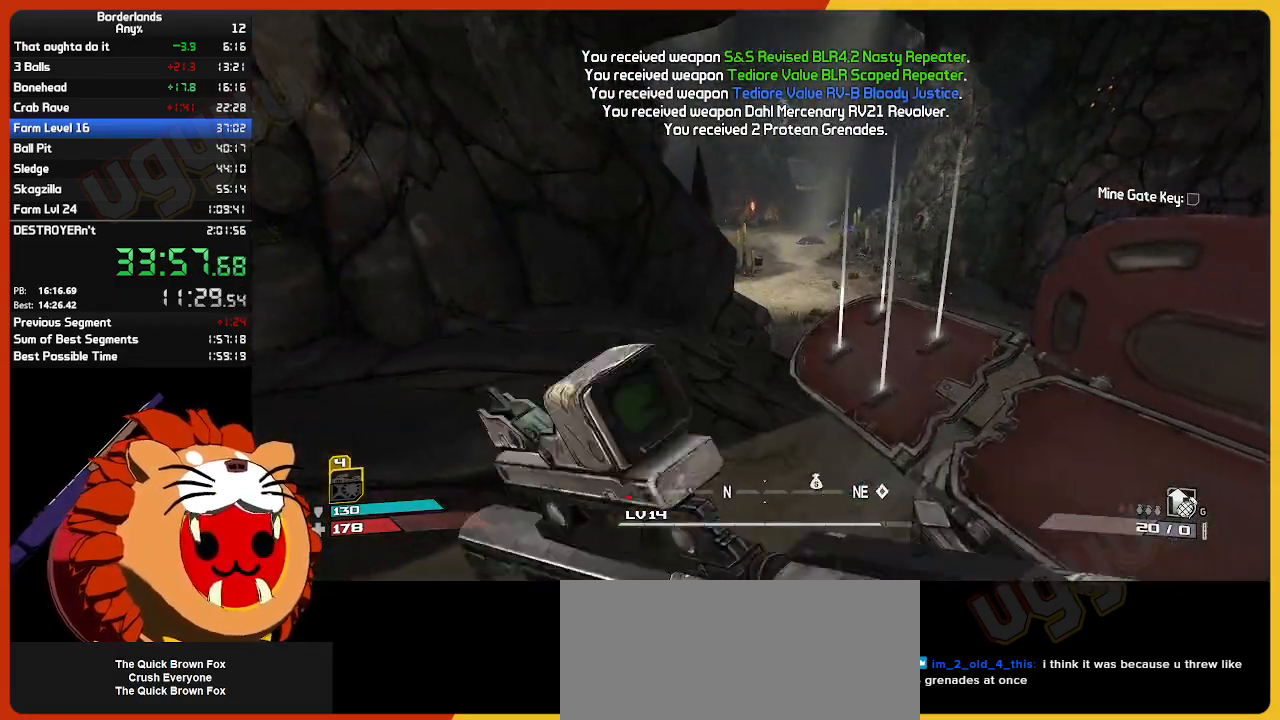
{"keys": ["d", "w"], "mouse": [], "mouse_move": "right", "events": [[150, "shift", "up"], [467, "d", "down"]]}
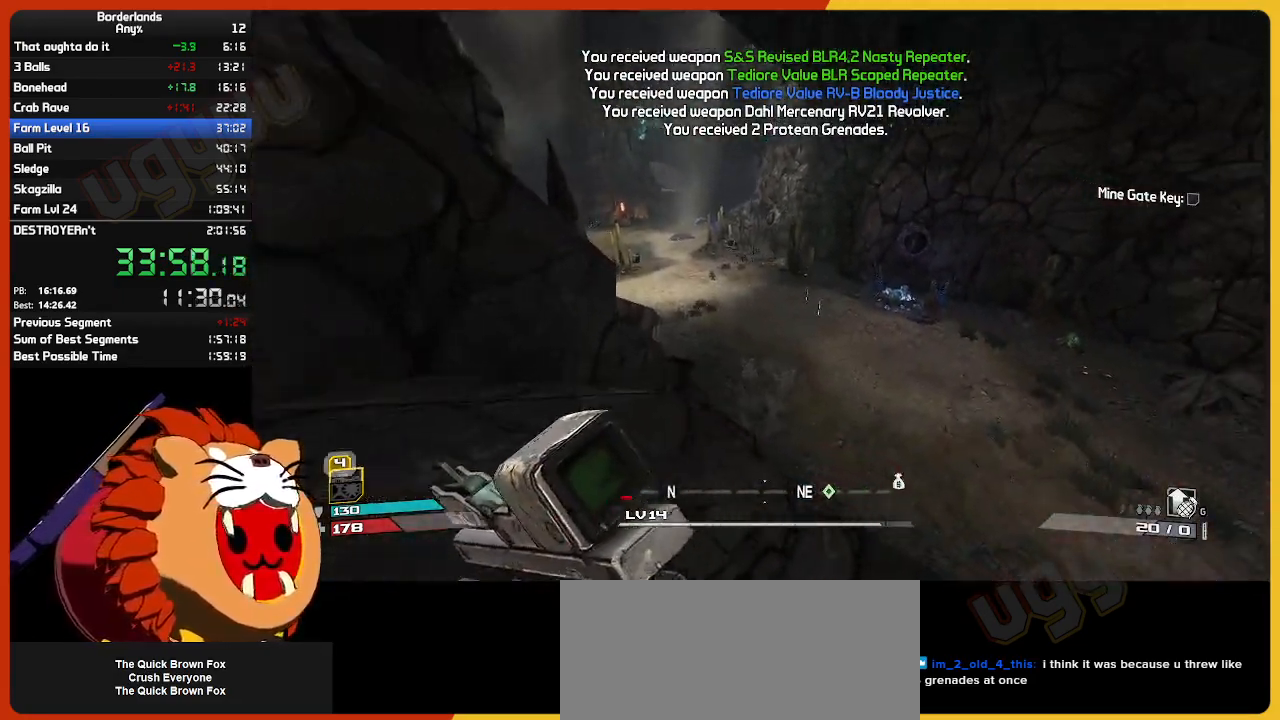
{"keys": ["w"], "mouse": [], "mouse_move": "still", "events": [[484, "d", "up"]]}
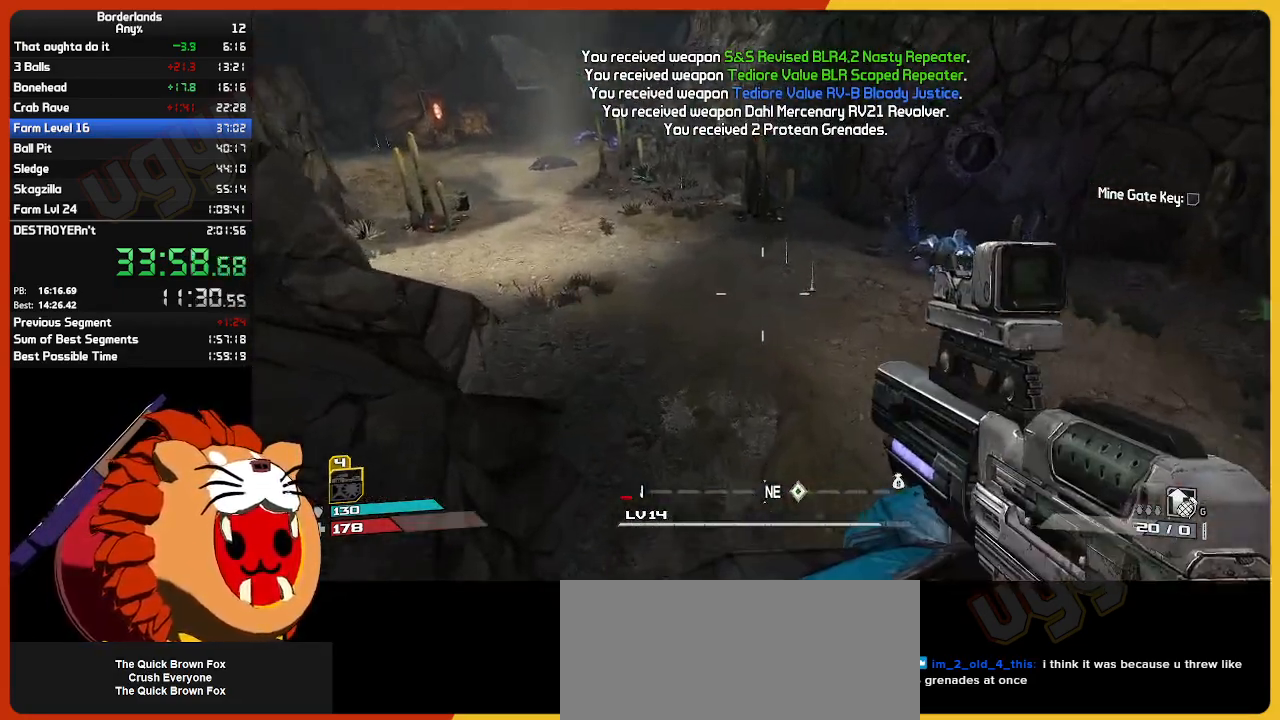
{"keys": ["d", "shift", "w"], "mouse": [], "mouse_move": "still", "events": [[134, "shift", "down"], [184, "d", "down"]]}
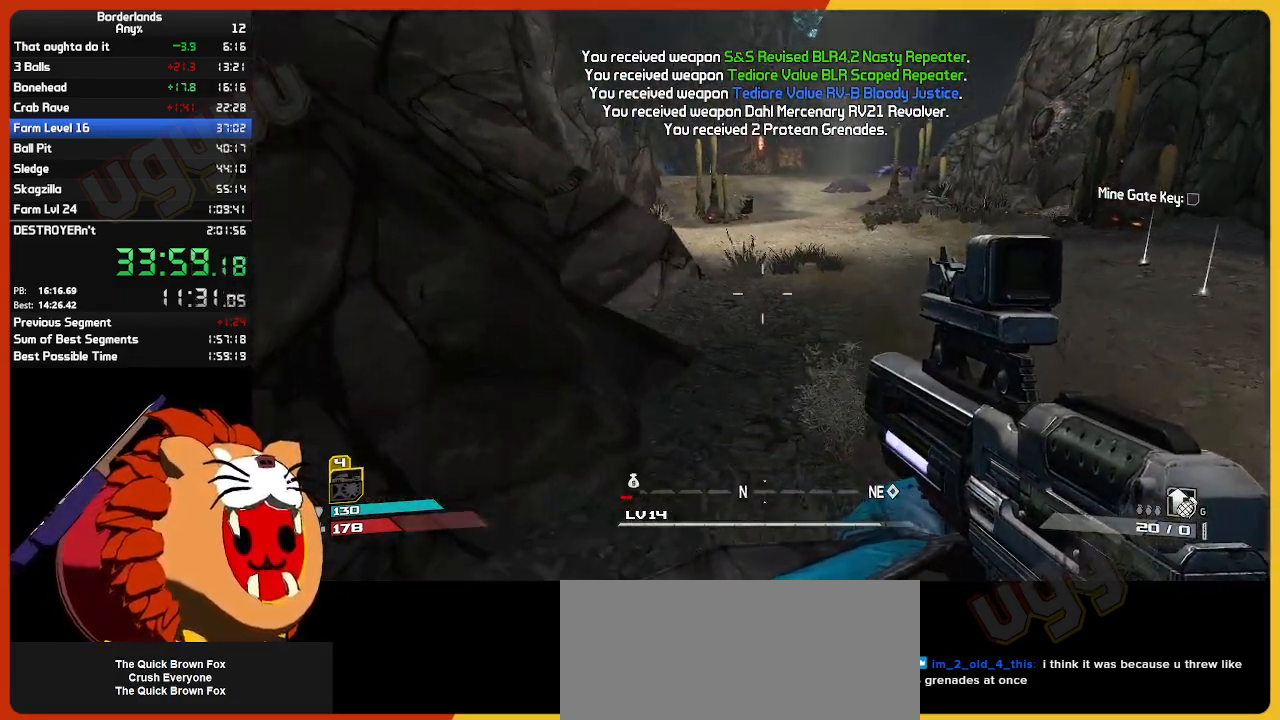
{"keys": ["space", "w"], "mouse": [], "mouse_move": "still", "events": [[150, "d", "up"], [384, "shift", "up"], [484, "space", "down"]]}
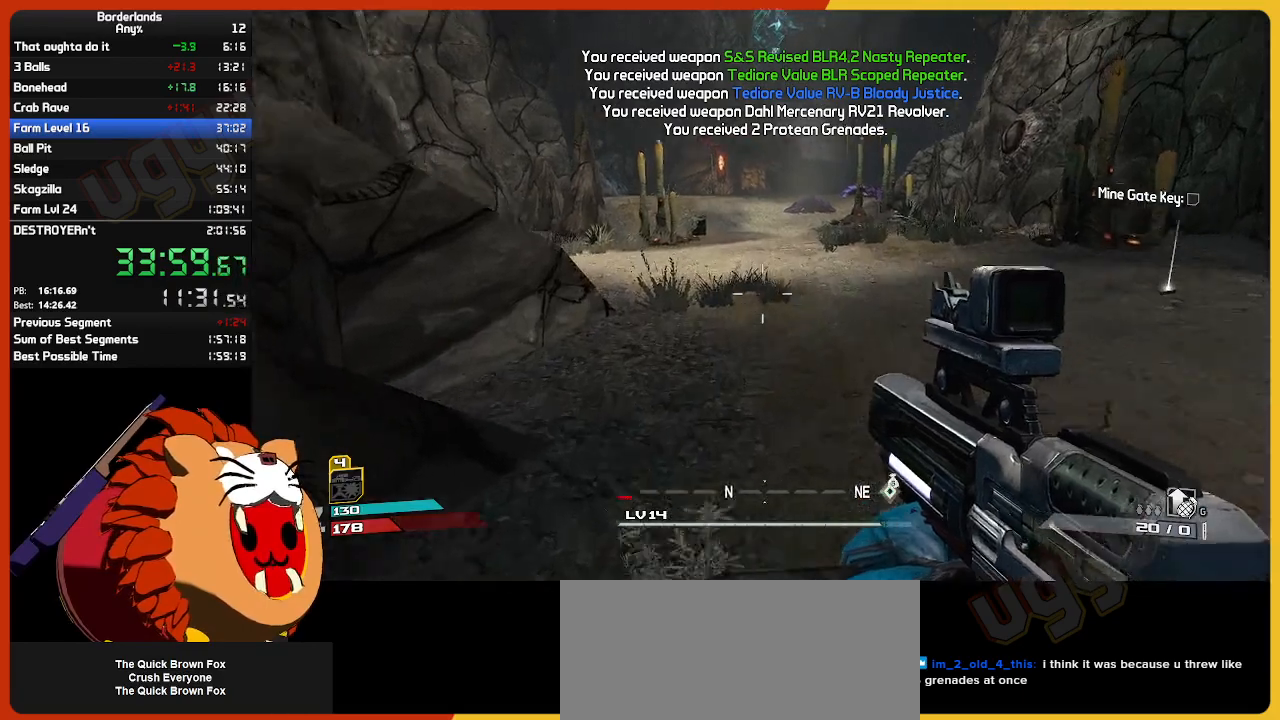
{"keys": [], "mouse": [], "mouse_move": "still", "events": [[67, "space", "up"], [67, "w", "up"], [217, "escape", "down"], [300, "escape", "up"]]}
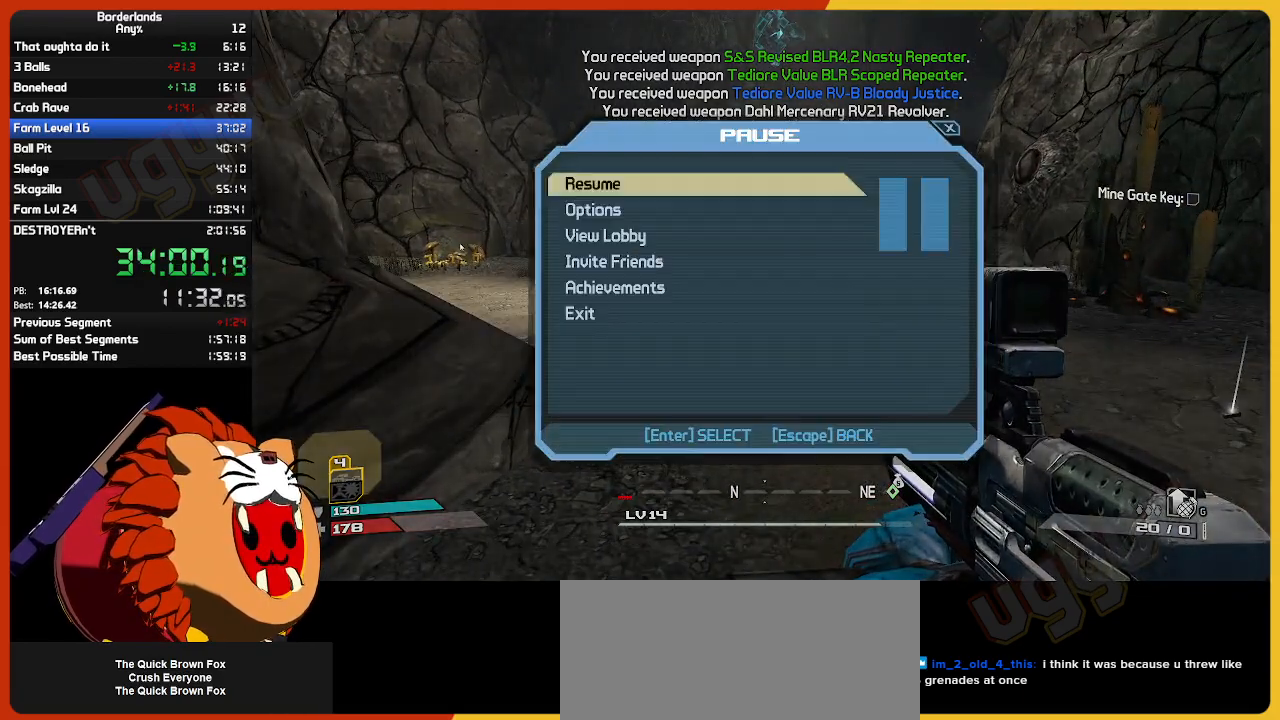
{"keys": [], "mouse": [], "mouse_move": "still", "events": [[34, "up", "down"], [84, "return", "down"], [134, "up", "up"], [184, "return", "up"], [234, "up", "down"], [267, "return", "down"], [317, "up", "up"], [367, "return", "up"]]}
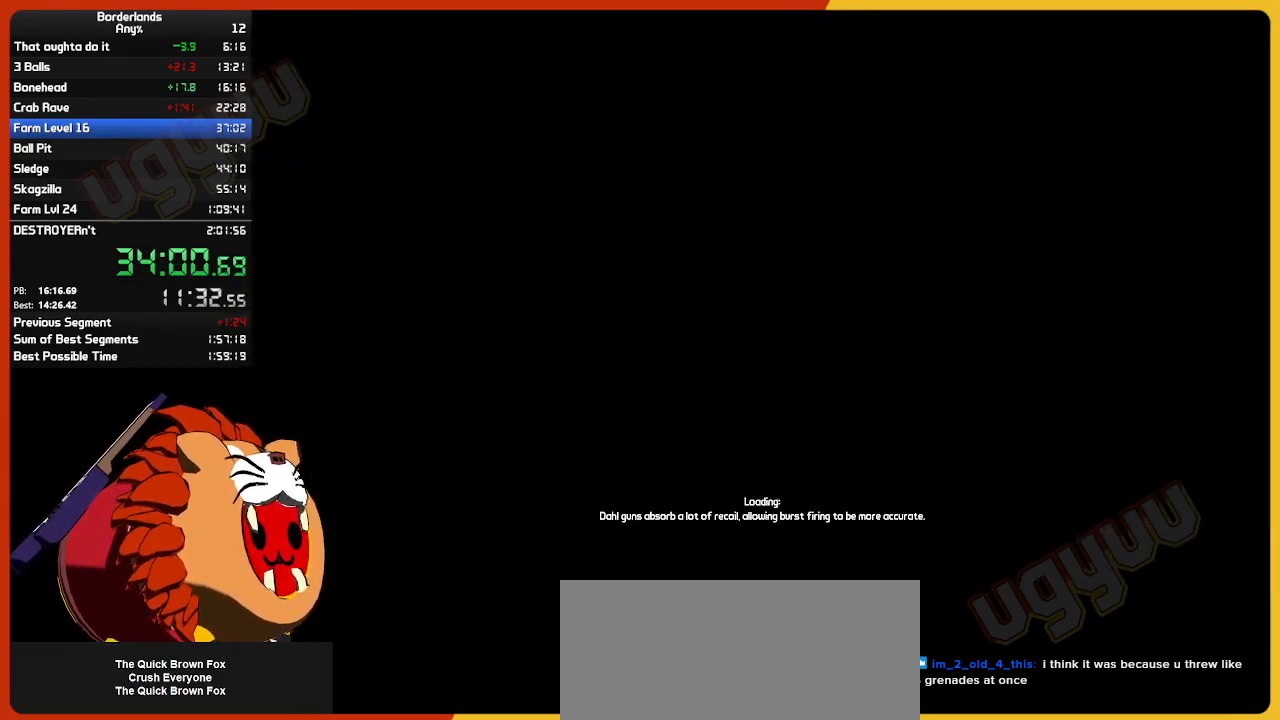
{"keys": [], "mouse": [], "mouse_move": "still", "events": []}
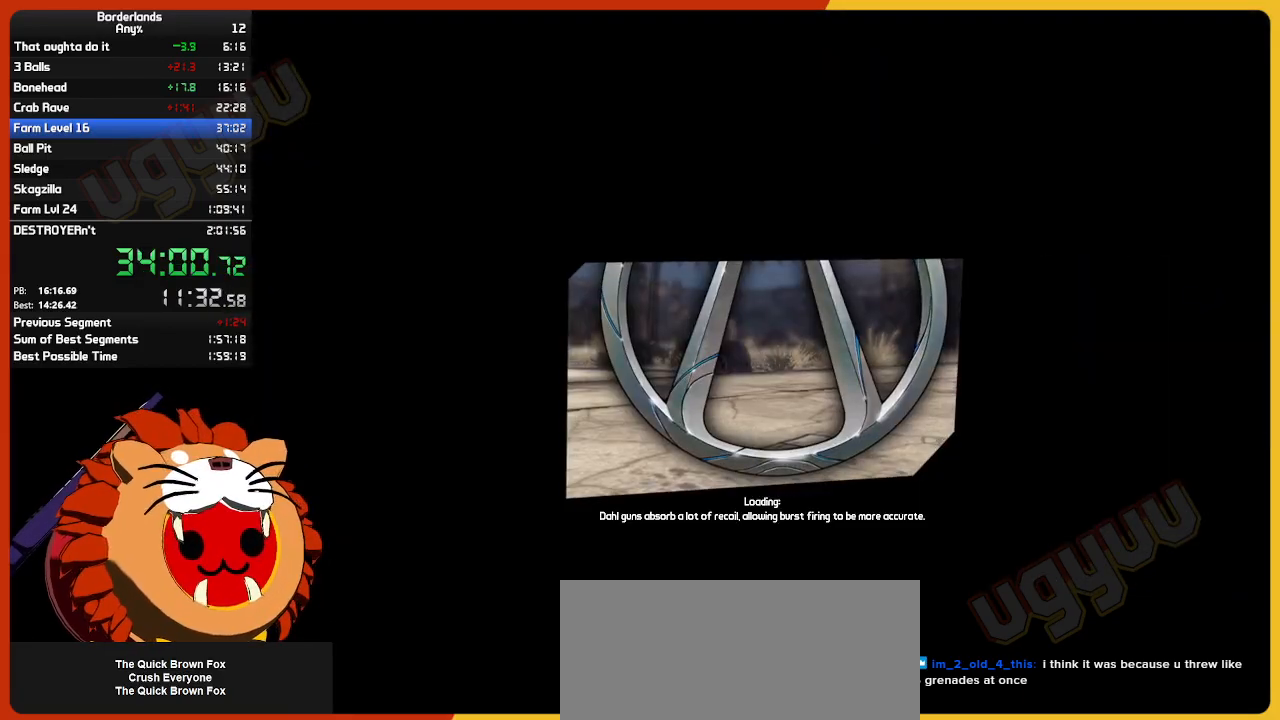
{"keys": ["return"], "mouse": [], "mouse_move": "still", "events": [[17, "return", "down"], [67, "return", "up"], [117, "return", "down"], [167, "return", "up"], [200, "return", "down"], [350, "return", "up"], [400, "return", "down"], [450, "return", "up"], [500, "return", "down"]]}
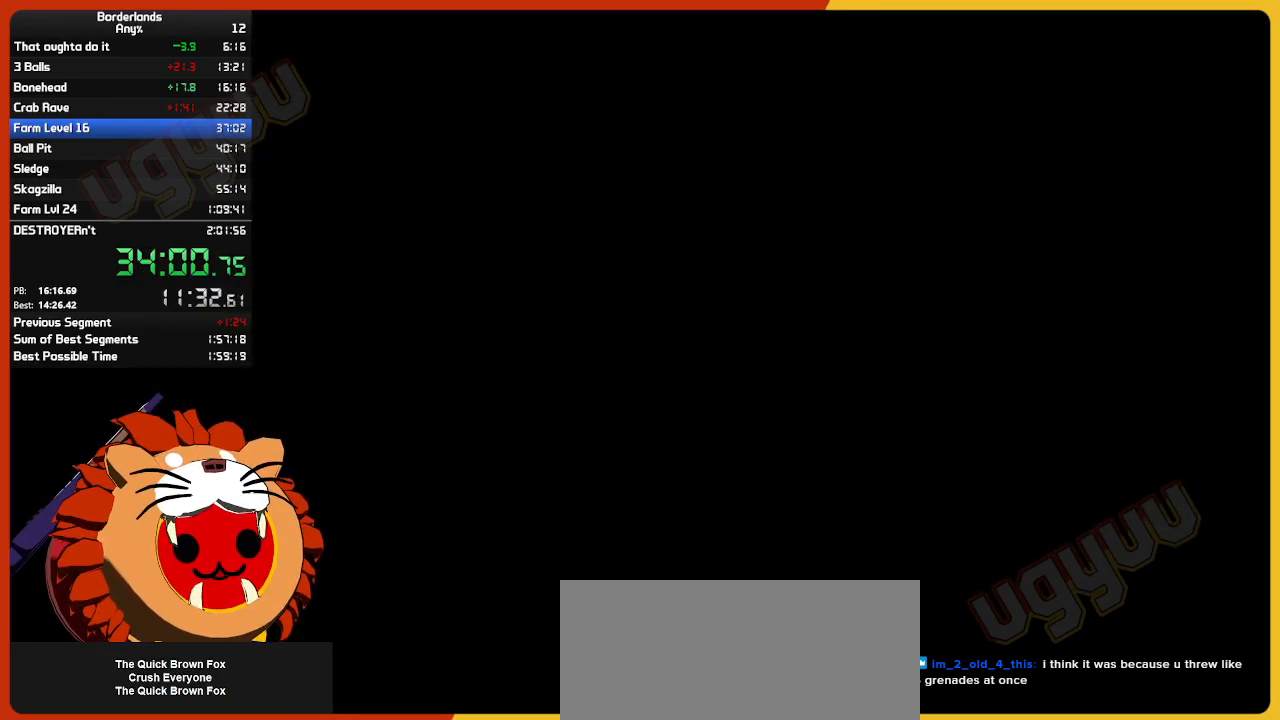
{"keys": ["return"], "mouse": [], "mouse_move": "still", "events": [[84, "return", "up"], [234, "return", "down"], [267, "return", "up"], [317, "return", "down"], [367, "return", "up"], [417, "return", "down"], [467, "return", "up"], [500, "return", "down"]]}
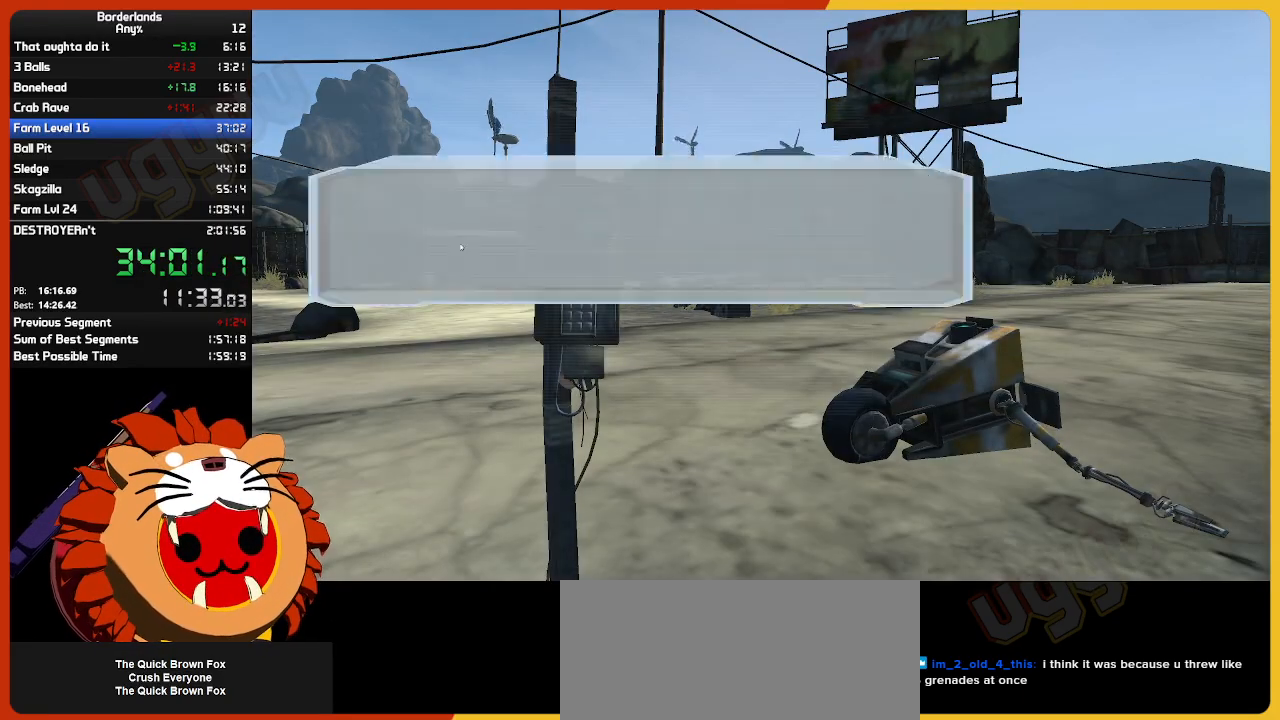
{"keys": [], "mouse": [], "mouse_move": "still", "events": [[50, "return", "up"], [100, "return", "down"], [150, "return", "up"], [200, "return", "down"], [250, "return", "up"], [284, "return", "down"], [334, "return", "up"], [434, "return", "down"], [484, "return", "up"]]}
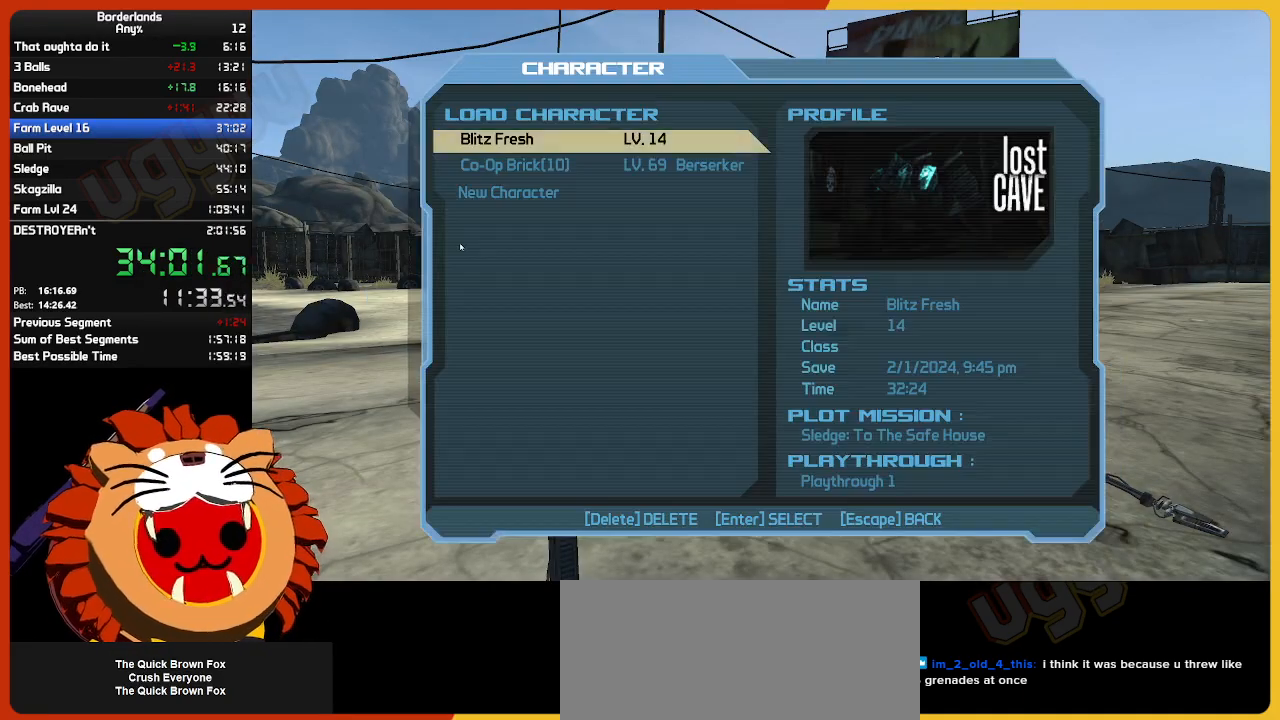
{"keys": [], "mouse": [], "mouse_move": "still", "events": [[34, "return", "down"], [67, "return", "up"], [117, "return", "down"], [167, "return", "up"], [217, "return", "down"], [267, "return", "up"]]}